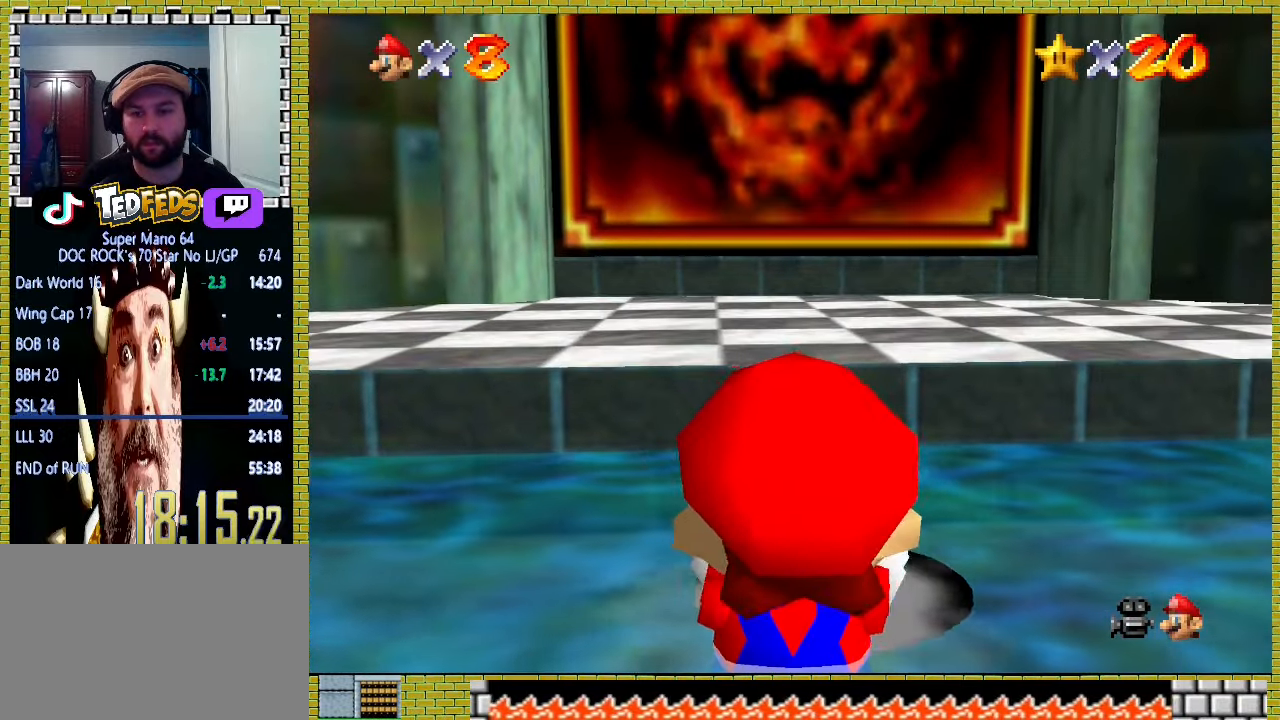
Gameplay with a controller (Xbox layout); each line is a JSON object with the inputs held at the frame after it. "events" lists button and stick changes between this image and that frame as [ms after this image, input, new state], when the widget could be followed in between. Not read: L2 L3 R2 R3 right_stick.
{"buttons": [], "left_stick": "center", "events": [[67, "A", "down"], [167, "A", "up"], [233, "A", "down"], [300, "A", "up"], [367, "A", "down"], [467, "A", "up"]]}
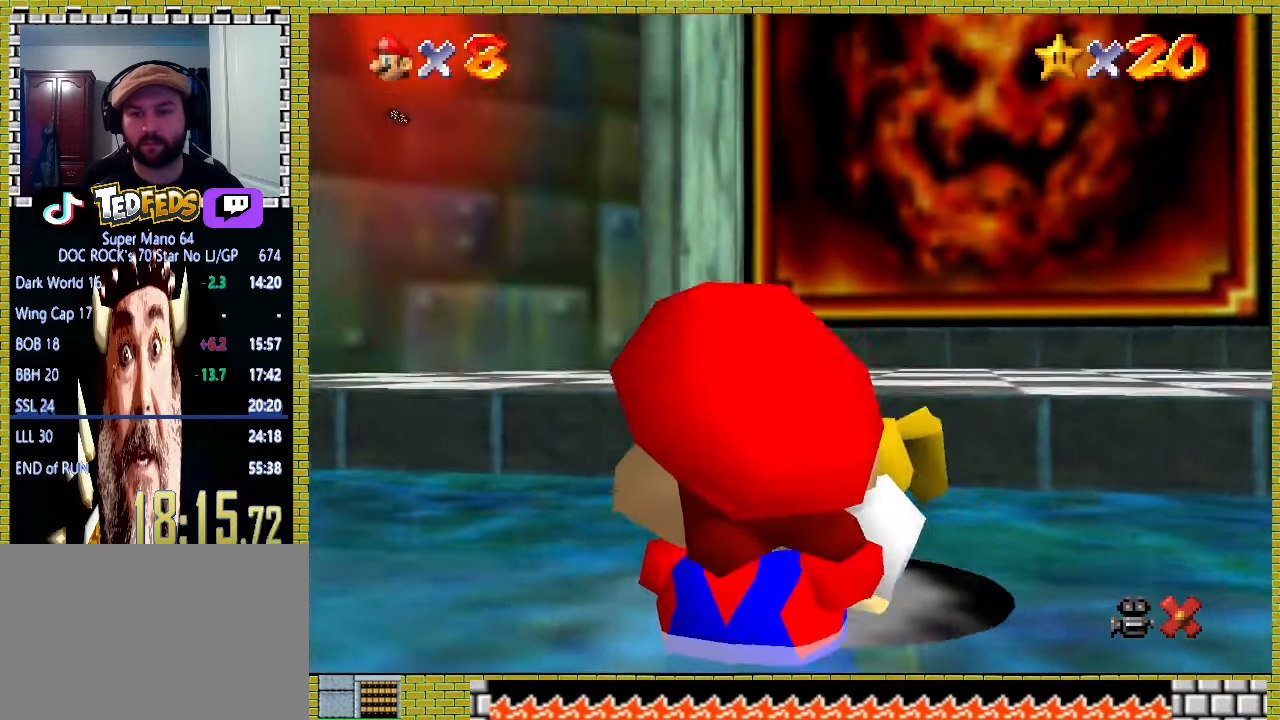
{"buttons": ["A", "X"], "left_stick": "center", "events": [[33, "A", "down"], [133, "A", "up"], [433, "A", "down"], [433, "X", "down"]]}
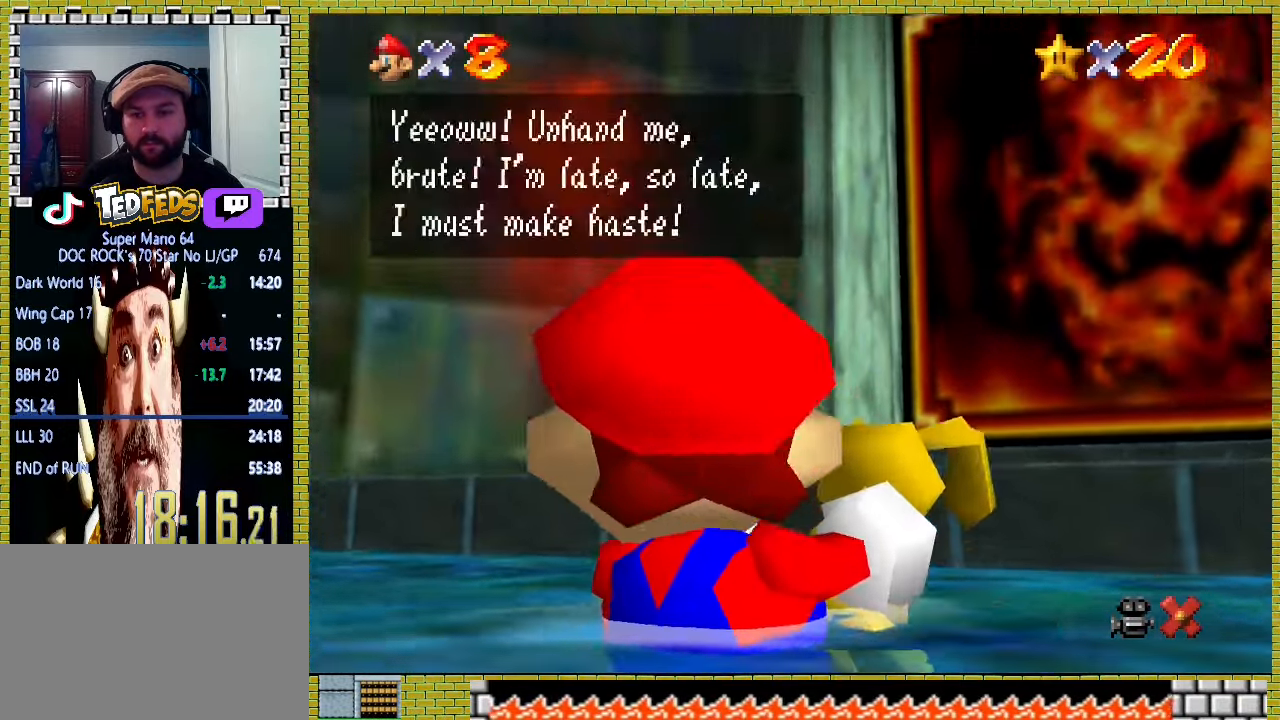
{"buttons": [], "left_stick": "center", "events": [[33, "A", "up"], [33, "X", "up"]]}
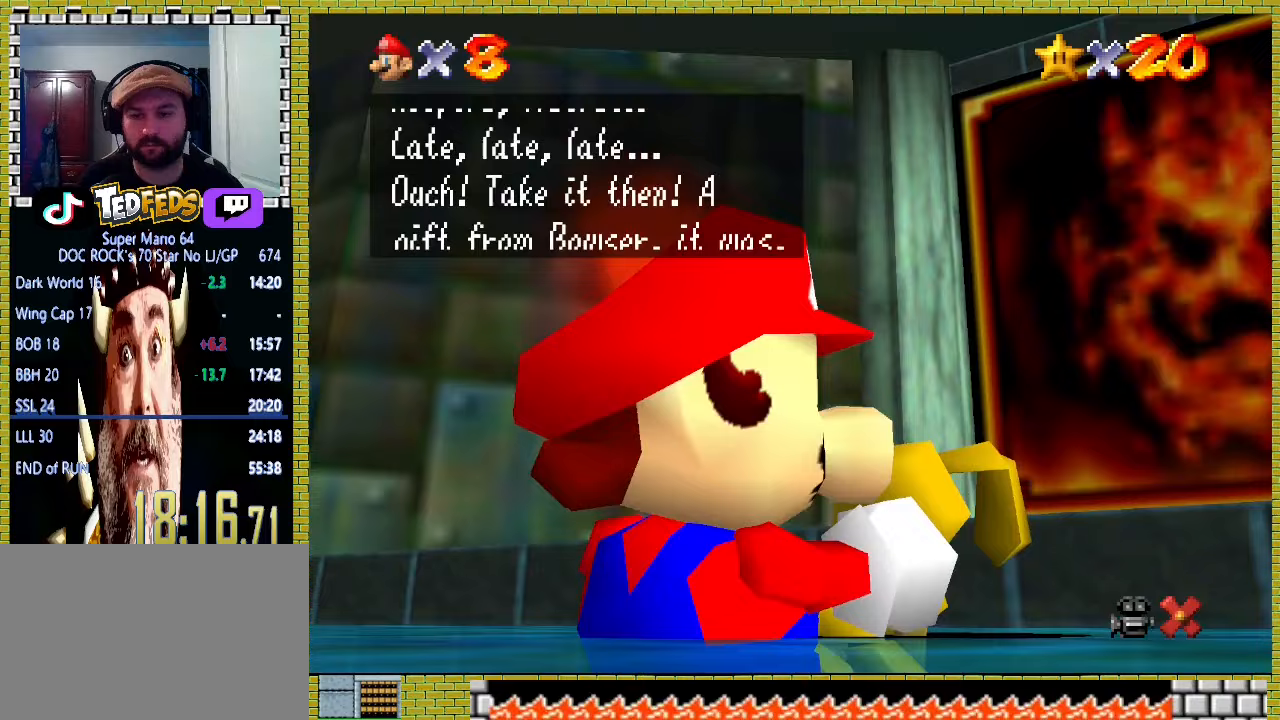
{"buttons": [], "left_stick": "center", "events": [[67, "X", "down"], [100, "A", "down"], [133, "X", "up"], [167, "A", "up"], [400, "X", "down"], [467, "X", "up"]]}
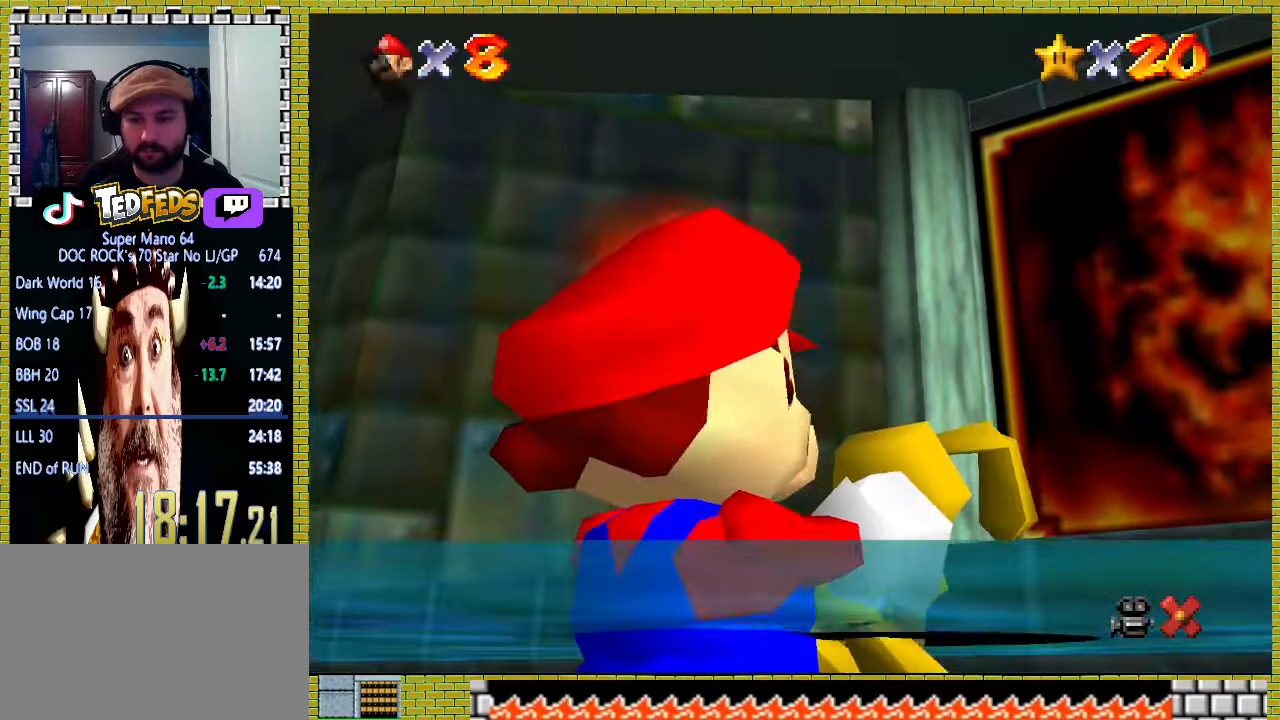
{"buttons": ["A"], "left_stick": "center", "events": [[233, "A", "down"]]}
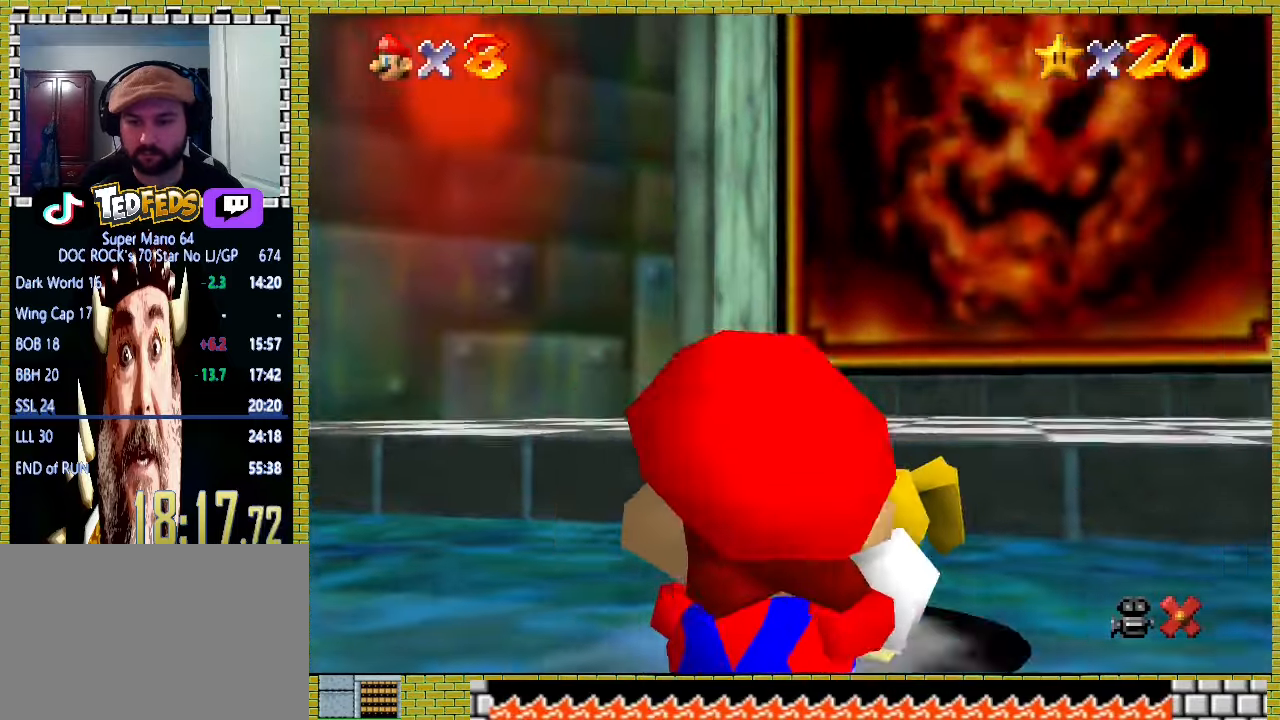
{"buttons": ["A"], "left_stick": "center", "events": []}
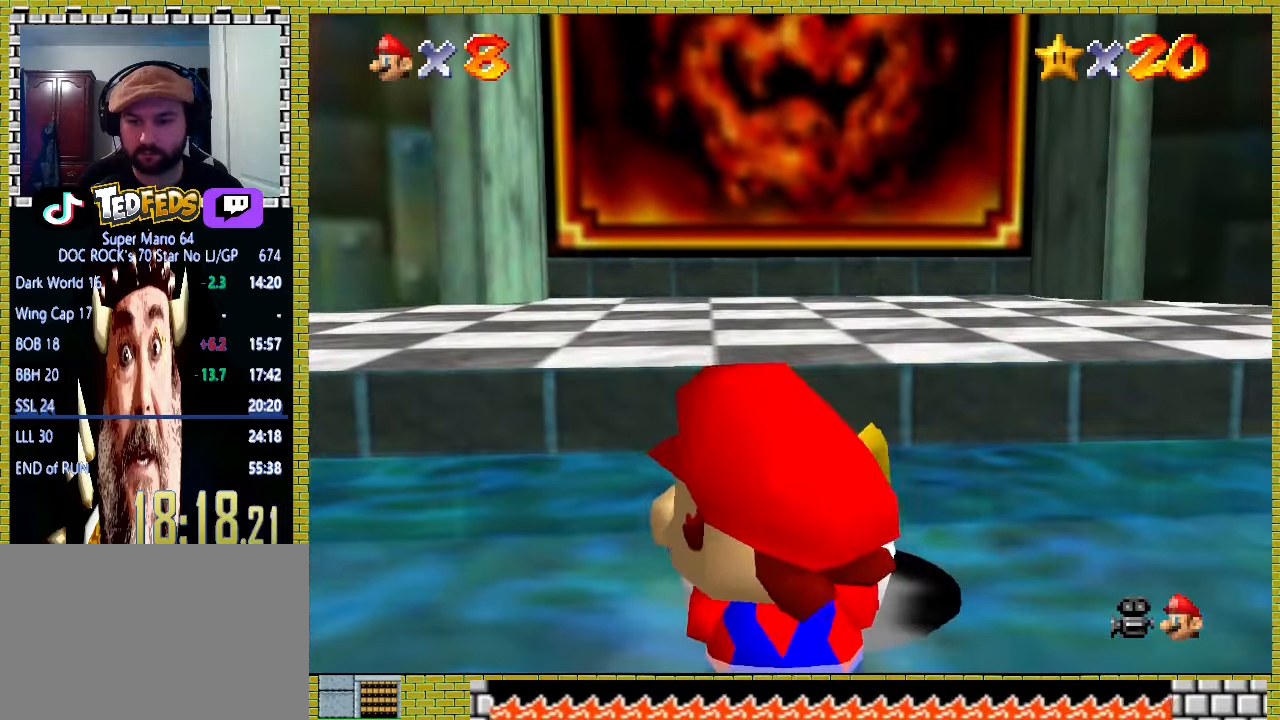
{"buttons": [], "left_stick": "center", "events": [[433, "A", "up"]]}
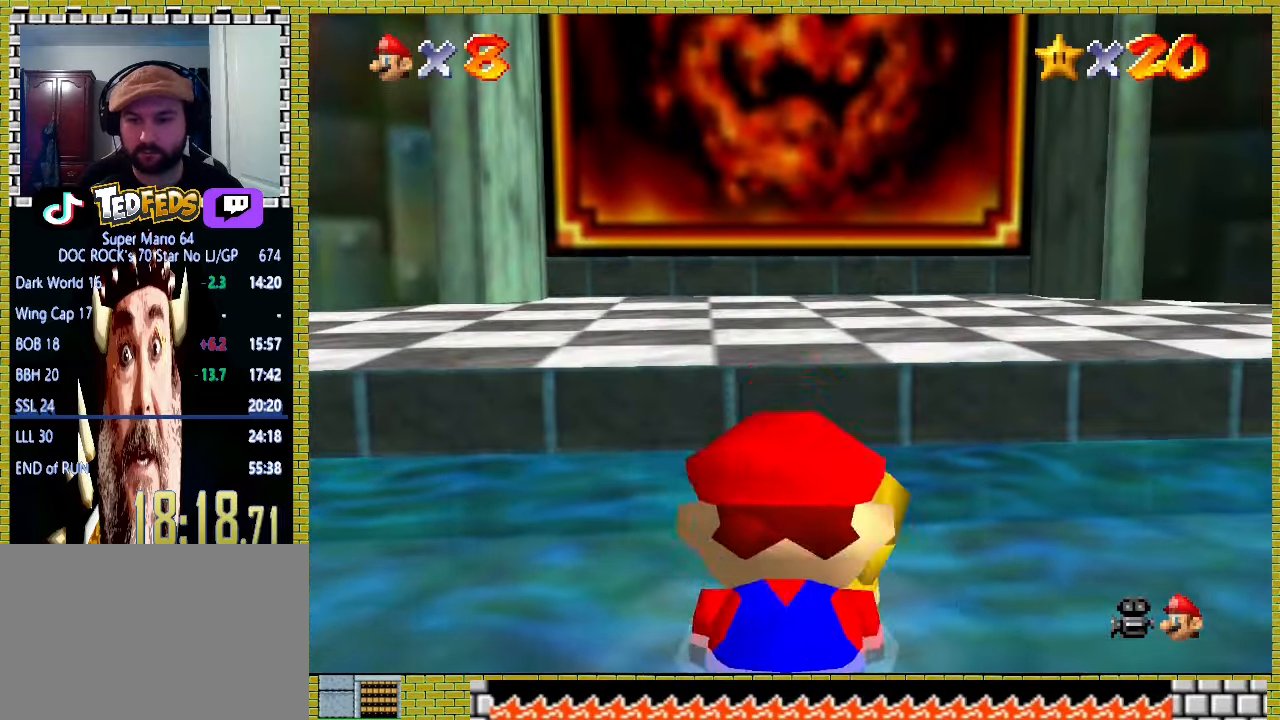
{"buttons": [], "left_stick": "center", "events": []}
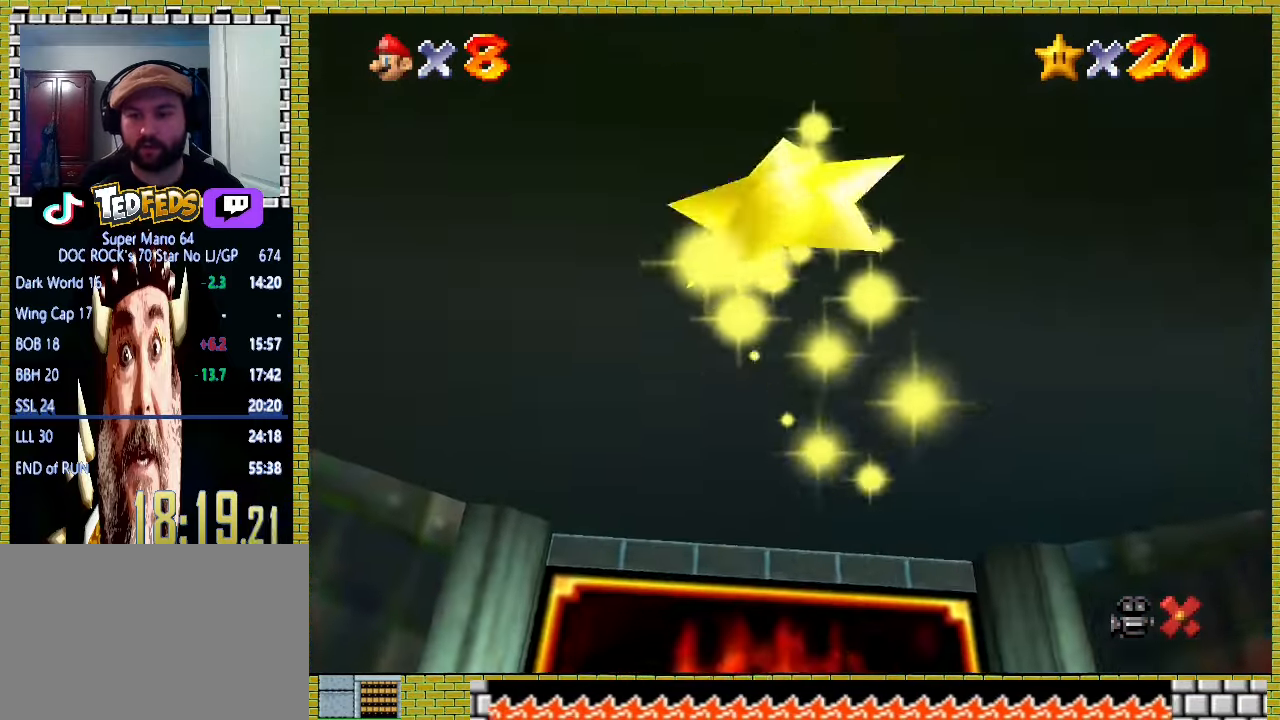
{"buttons": [], "left_stick": "center", "events": []}
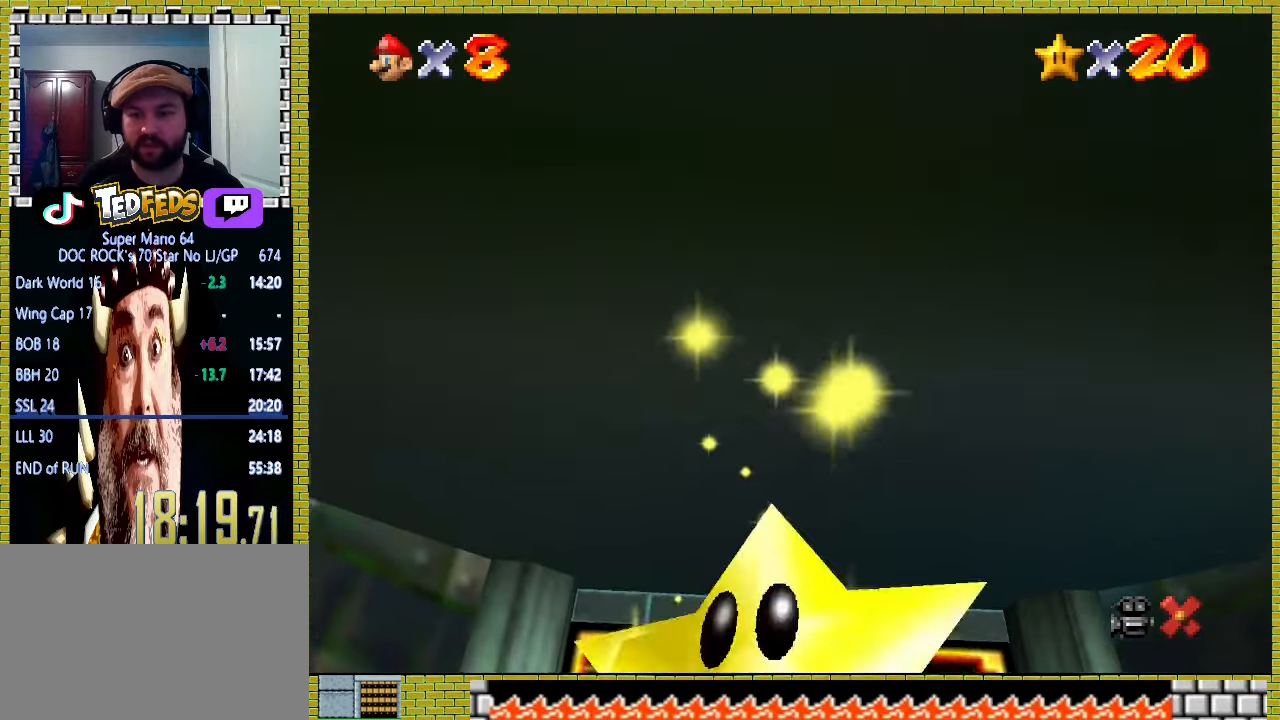
{"buttons": [], "left_stick": "center", "events": []}
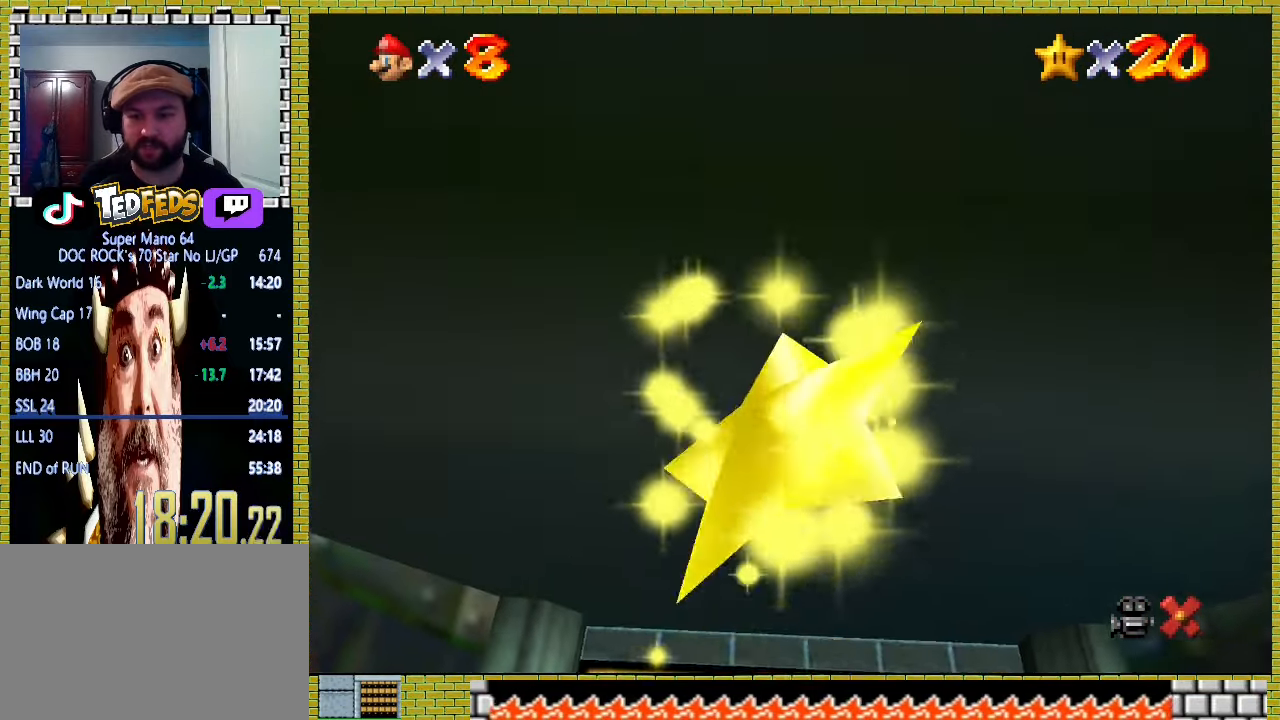
{"buttons": [], "left_stick": "center", "events": []}
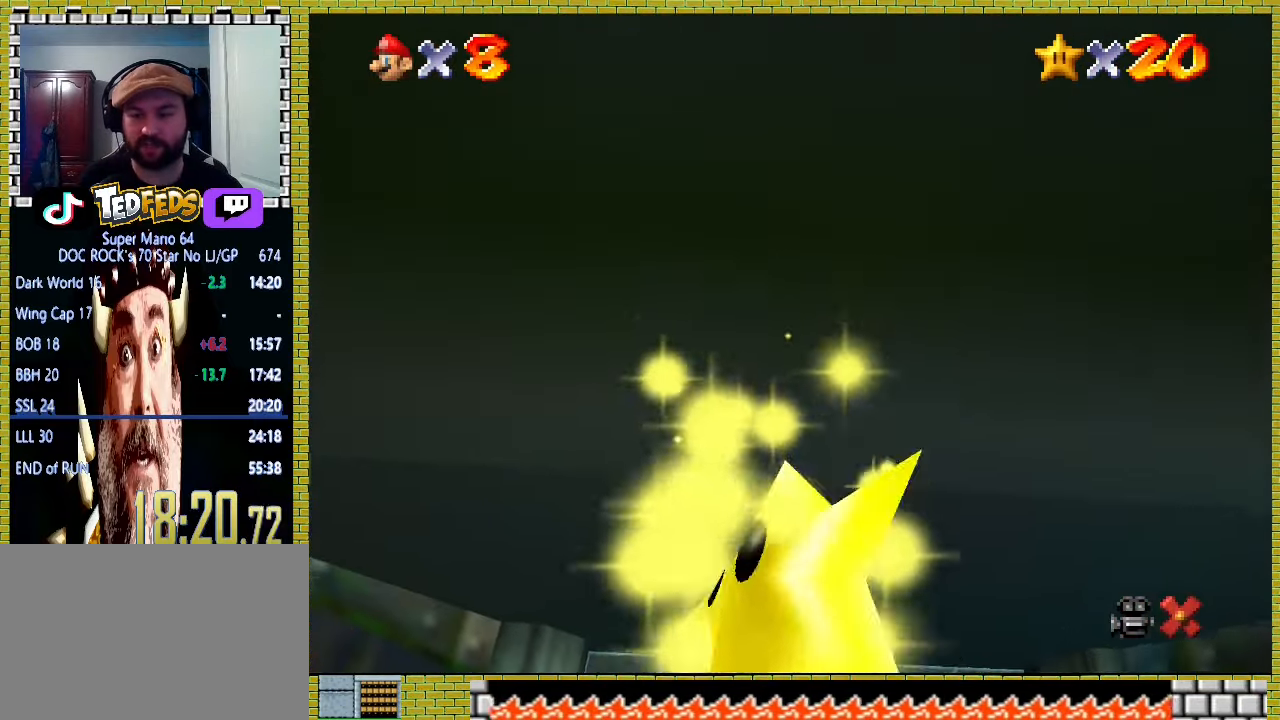
{"buttons": [], "left_stick": "center", "events": []}
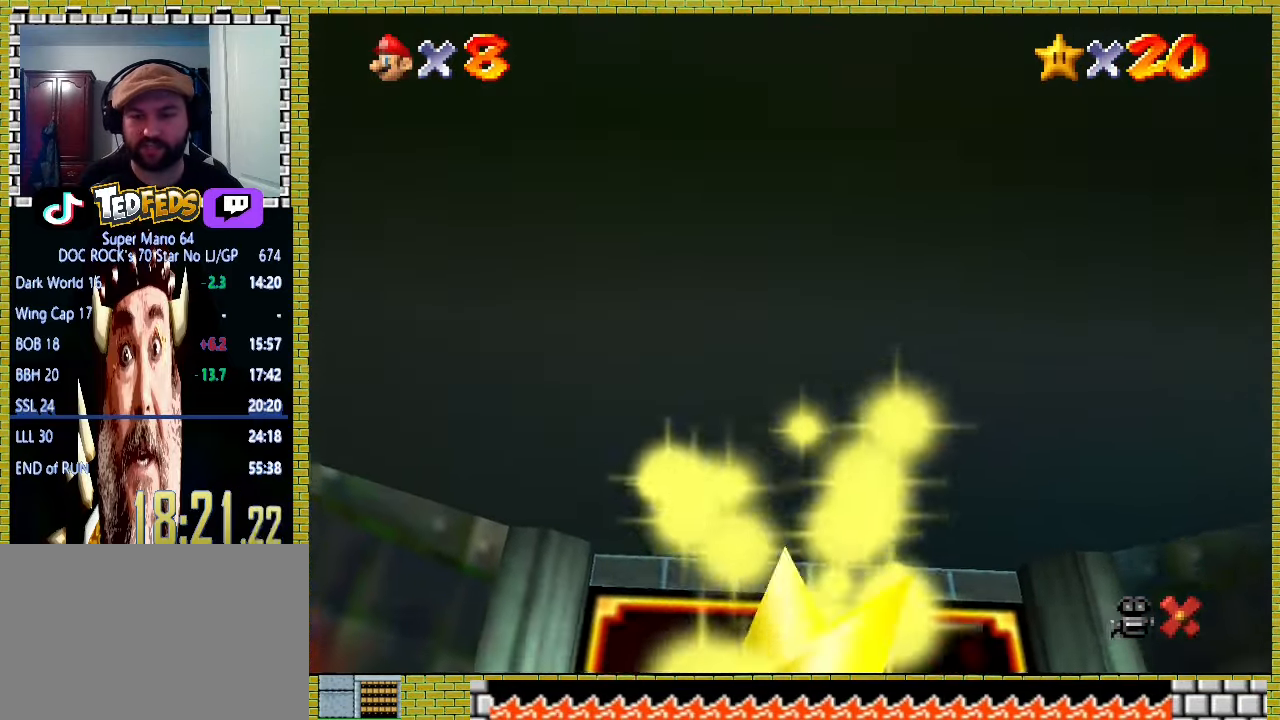
{"buttons": [], "left_stick": "center", "events": []}
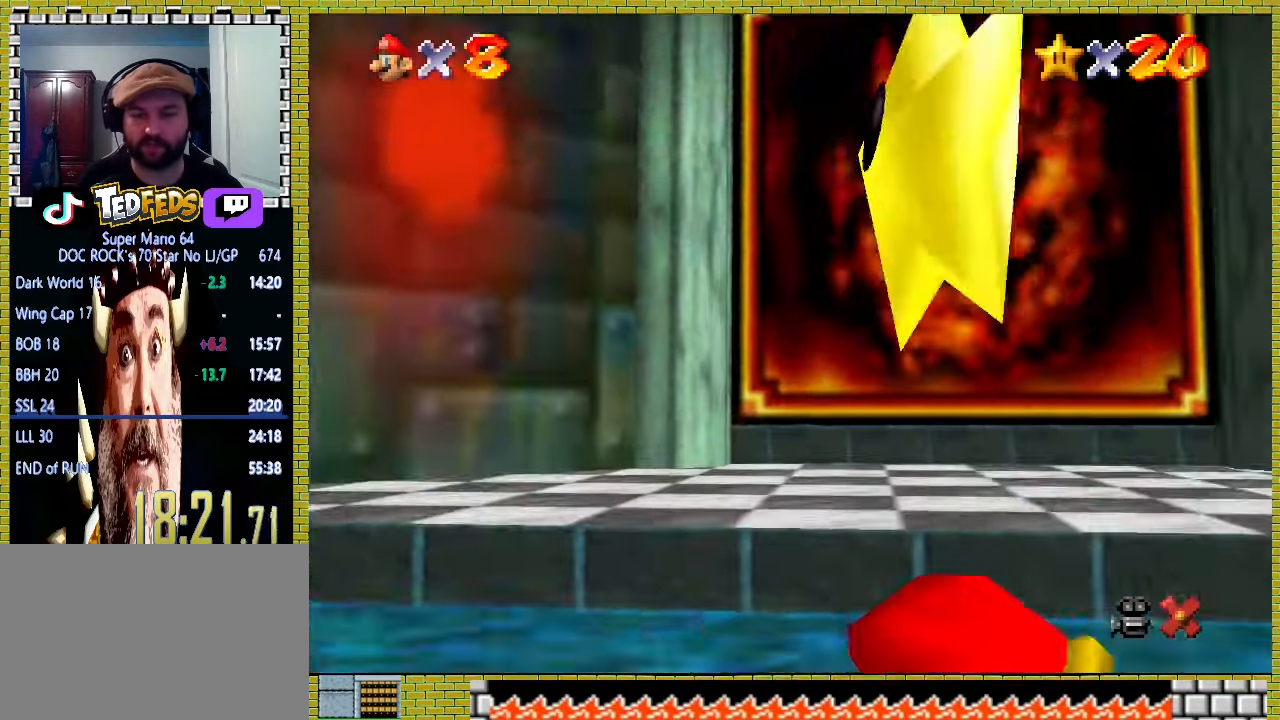
{"buttons": [], "left_stick": "center", "events": []}
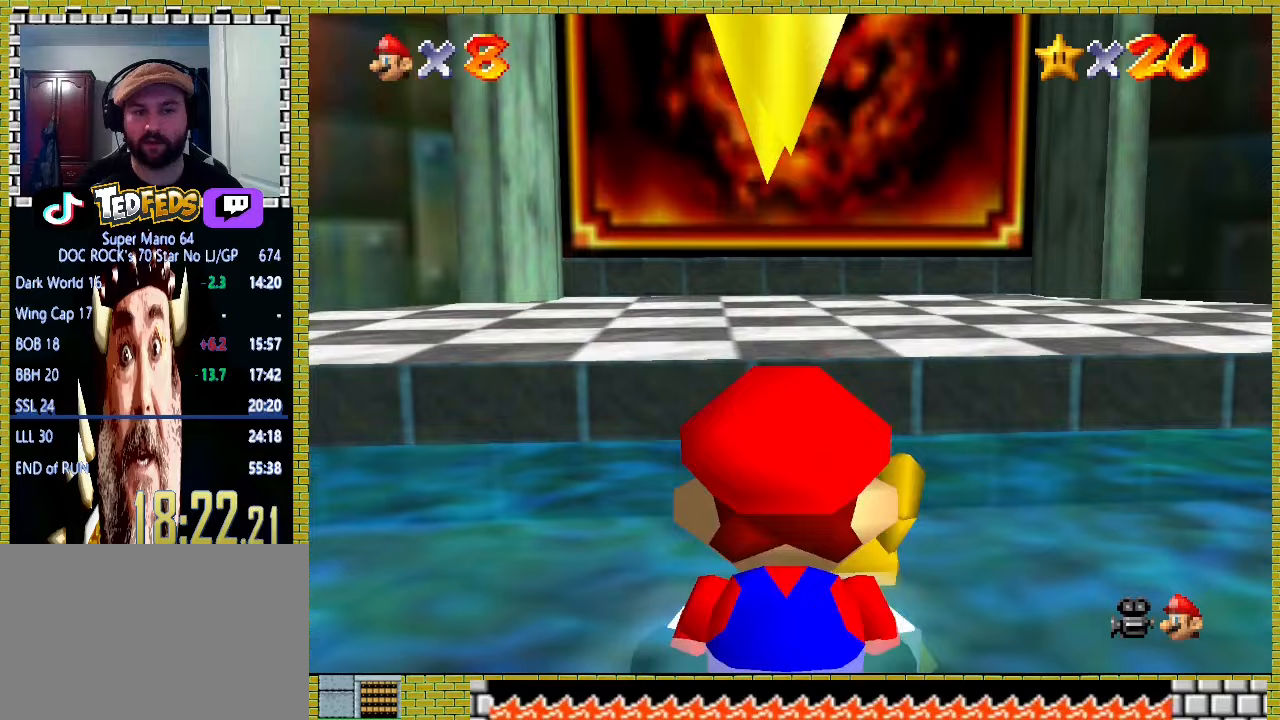
{"buttons": [], "left_stick": "center", "events": [[233, "A", "down"], [333, "A", "up"]]}
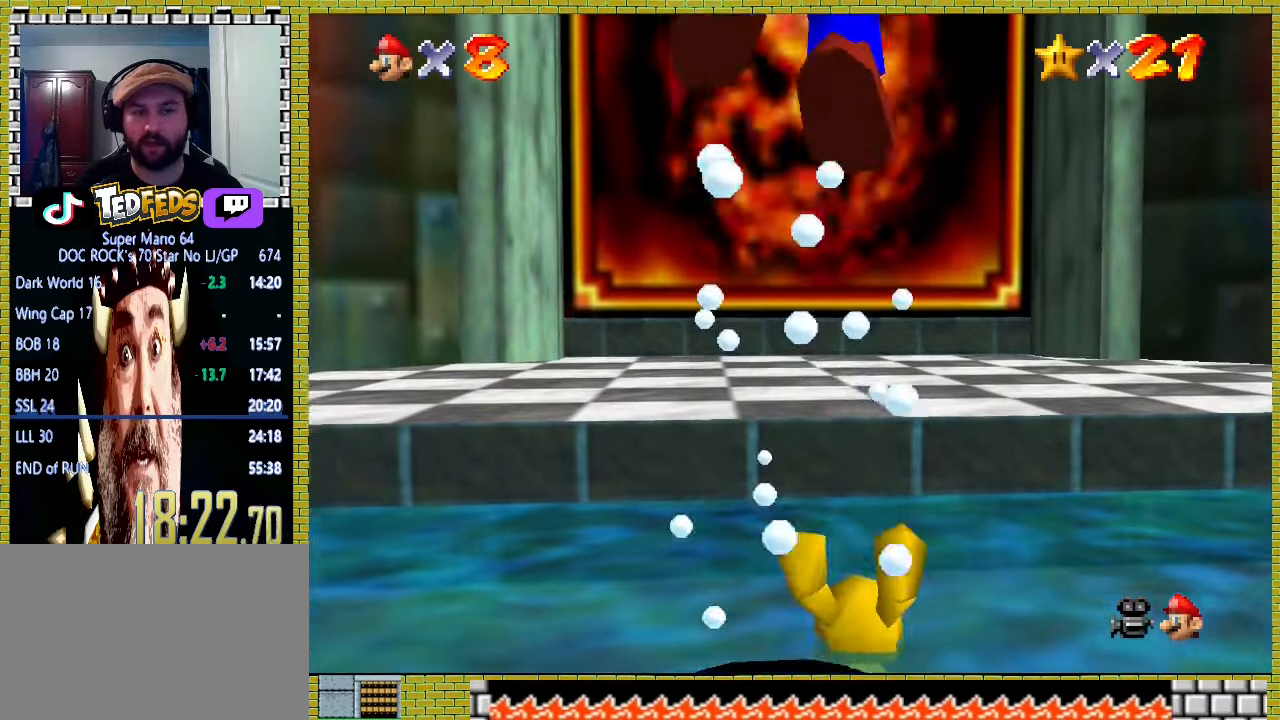
{"buttons": [], "left_stick": "center", "events": []}
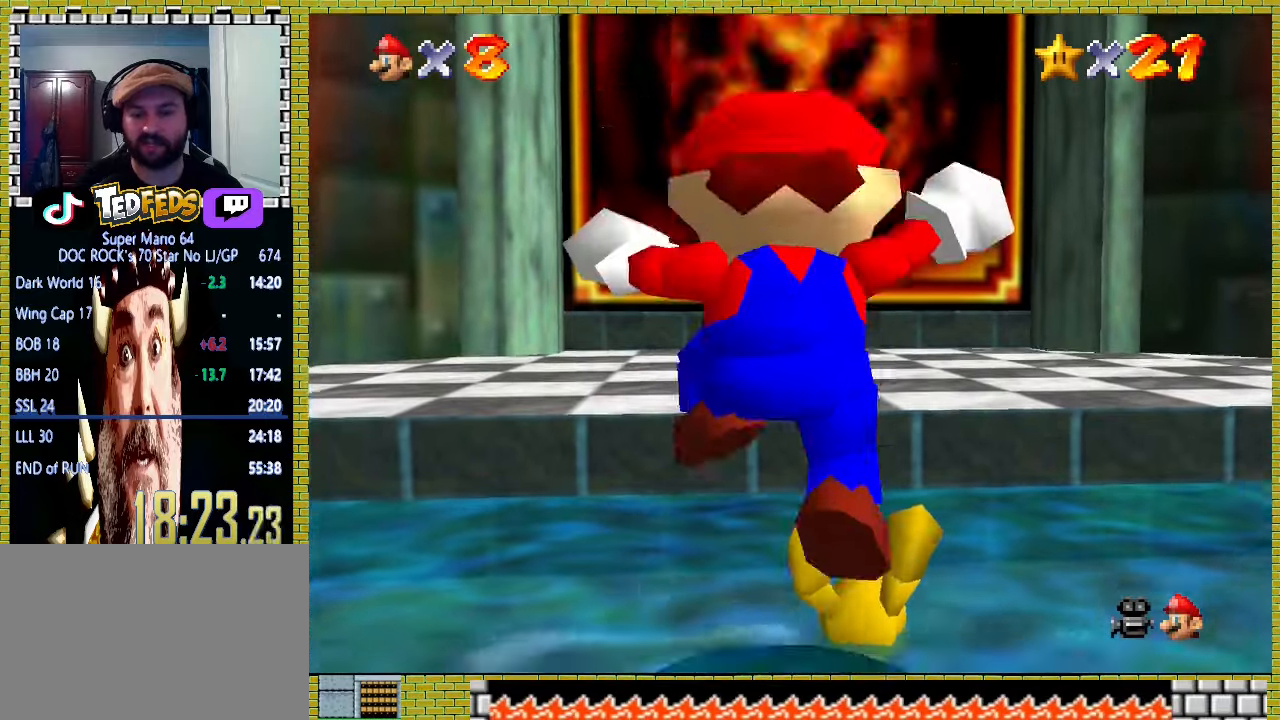
{"buttons": [], "left_stick": "center", "events": []}
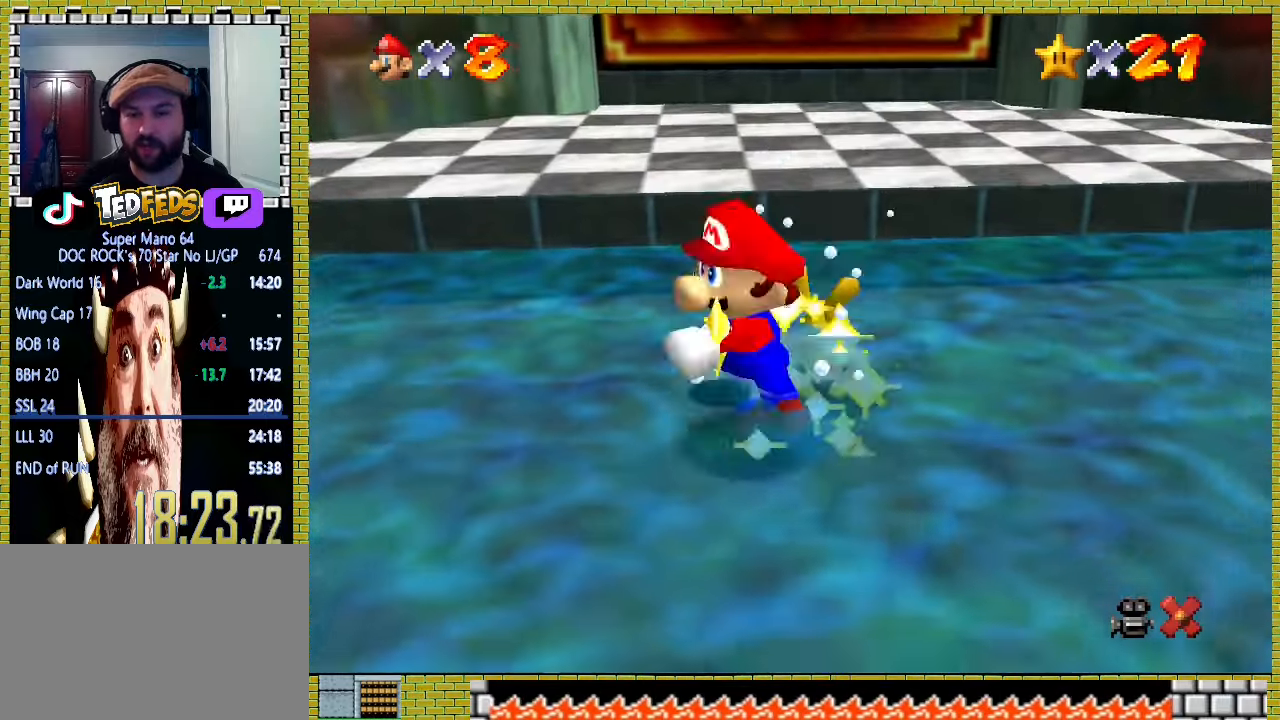
{"buttons": [], "left_stick": "center", "events": [[33, "A", "down"], [167, "A", "up"], [367, "A", "down"], [467, "A", "up"]]}
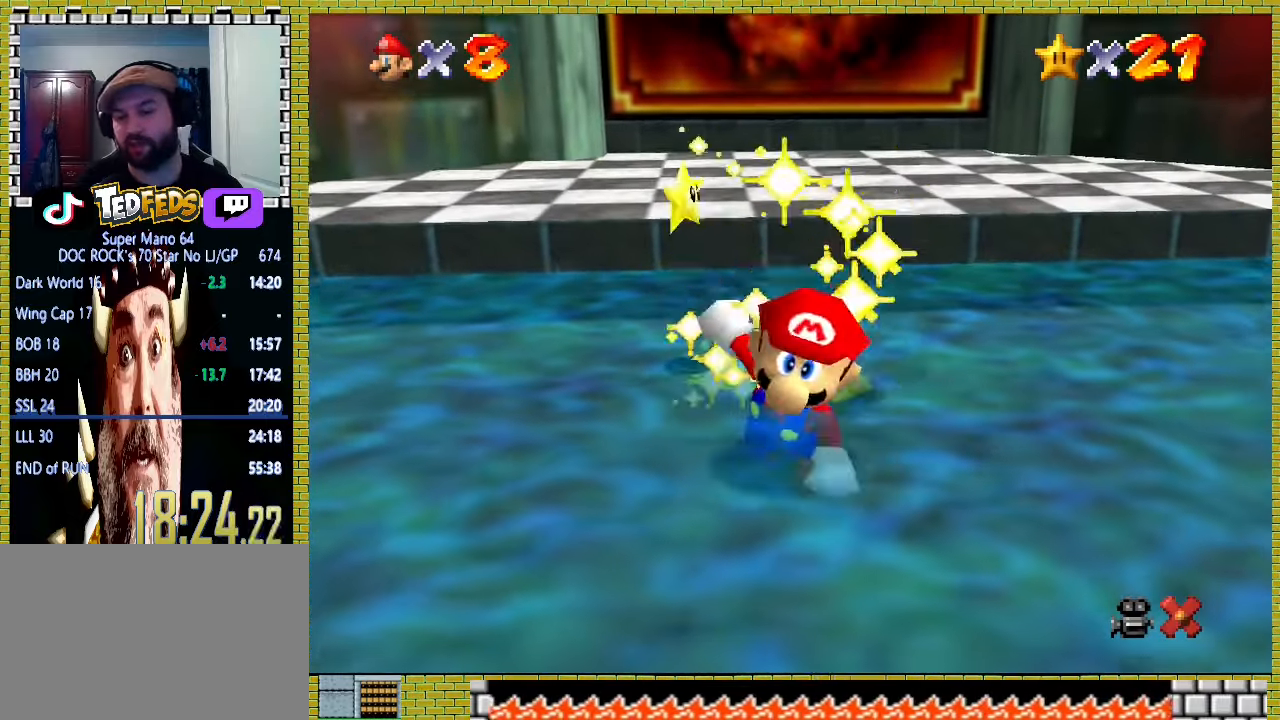
{"buttons": [], "left_stick": "center", "events": [[67, "A", "down"], [167, "A", "up"]]}
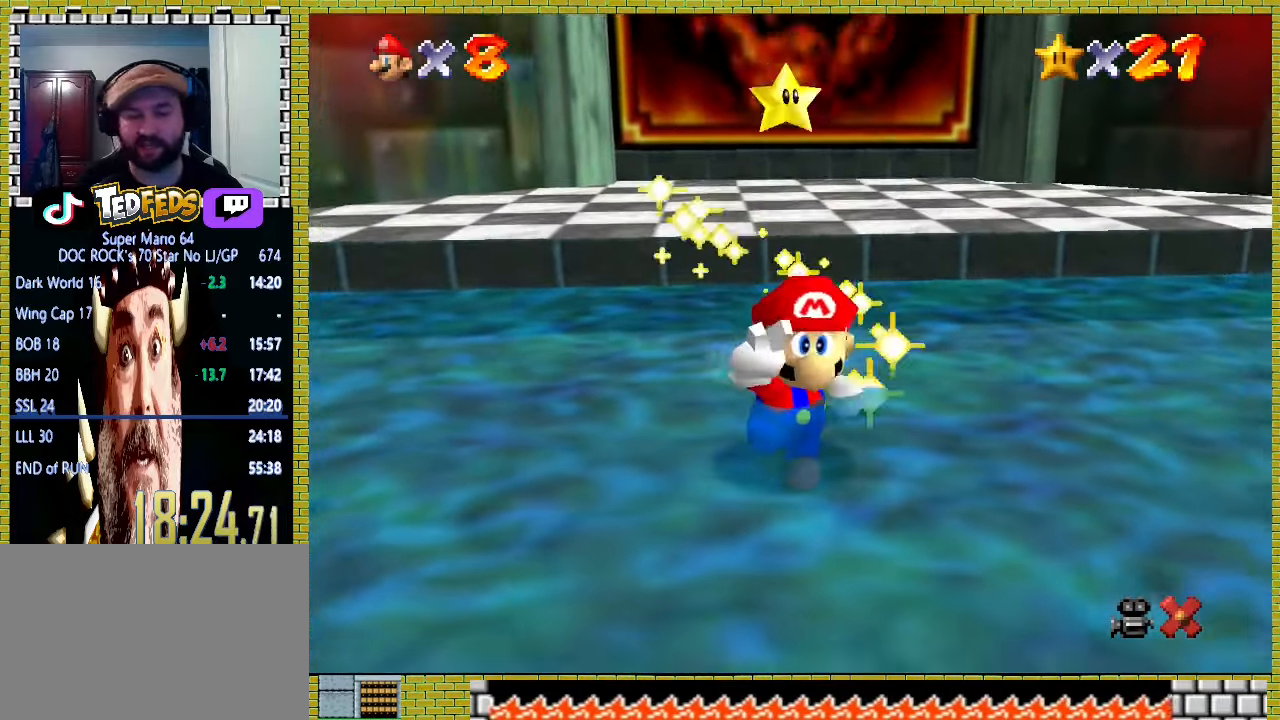
{"buttons": [], "left_stick": "center", "events": [[367, "A", "down"], [500, "A", "up"]]}
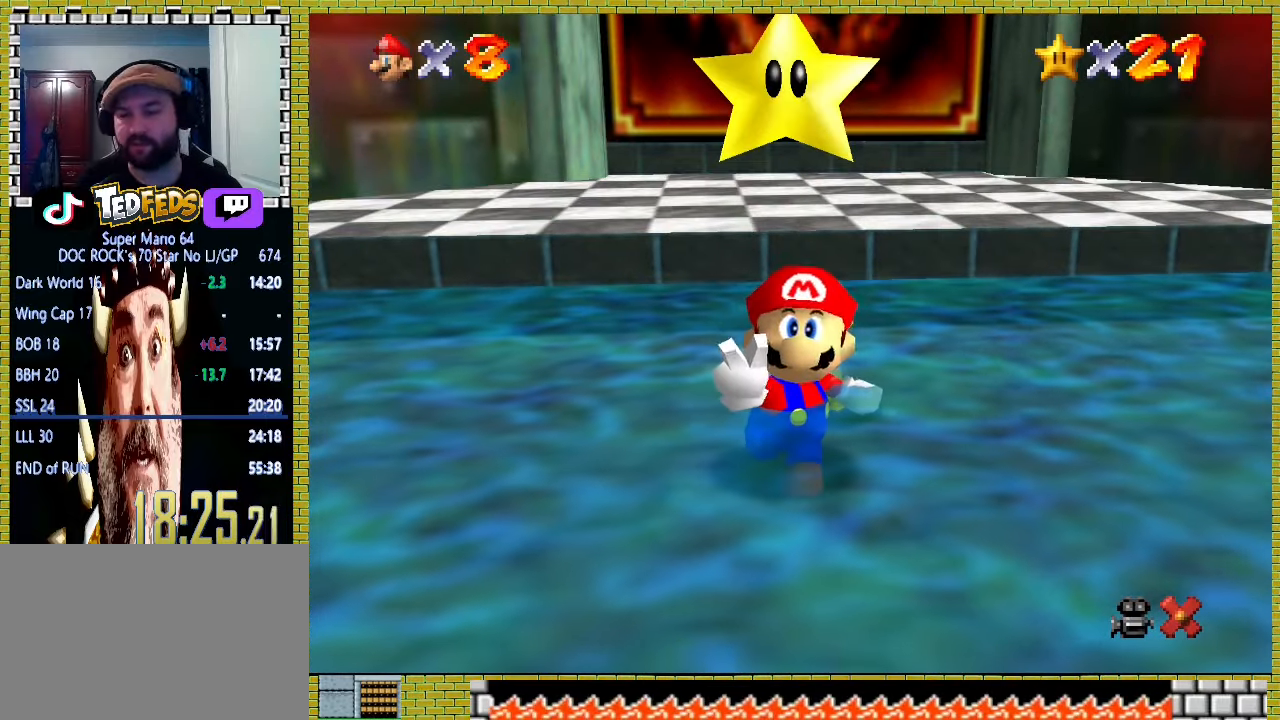
{"buttons": [], "left_stick": "center", "events": [[67, "A", "down"], [167, "A", "up"]]}
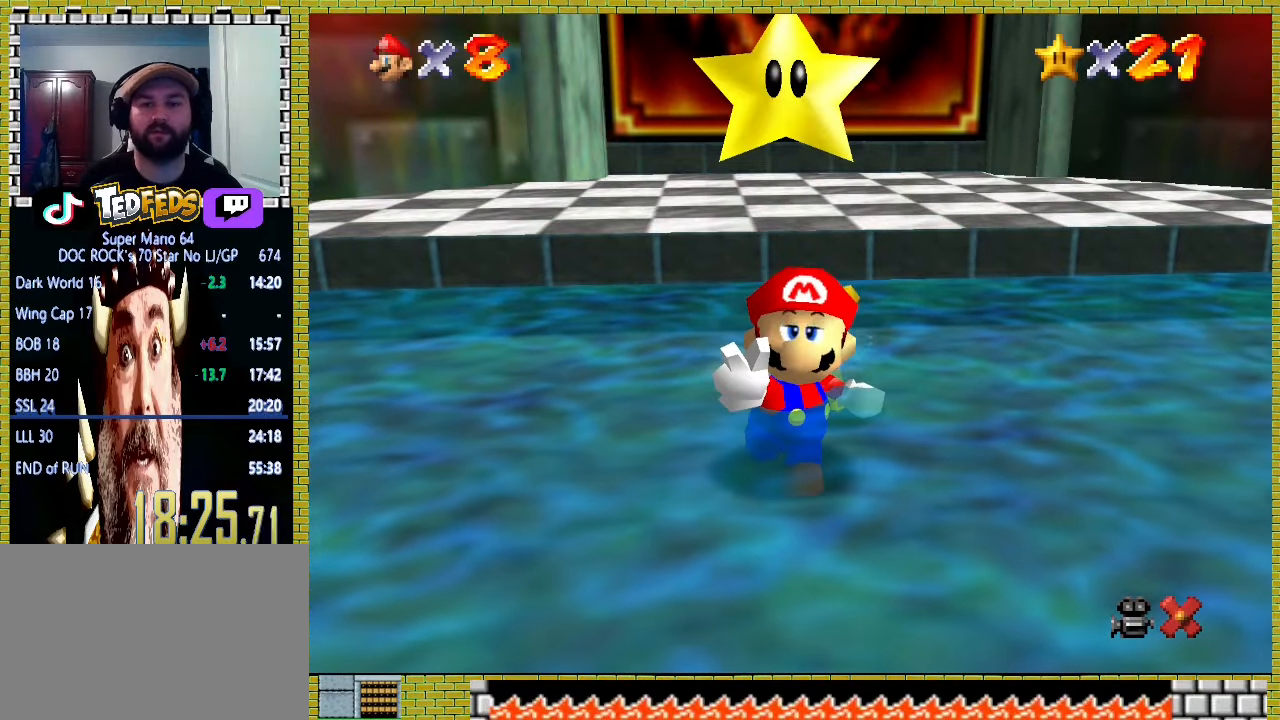
{"buttons": [], "left_stick": "center", "events": []}
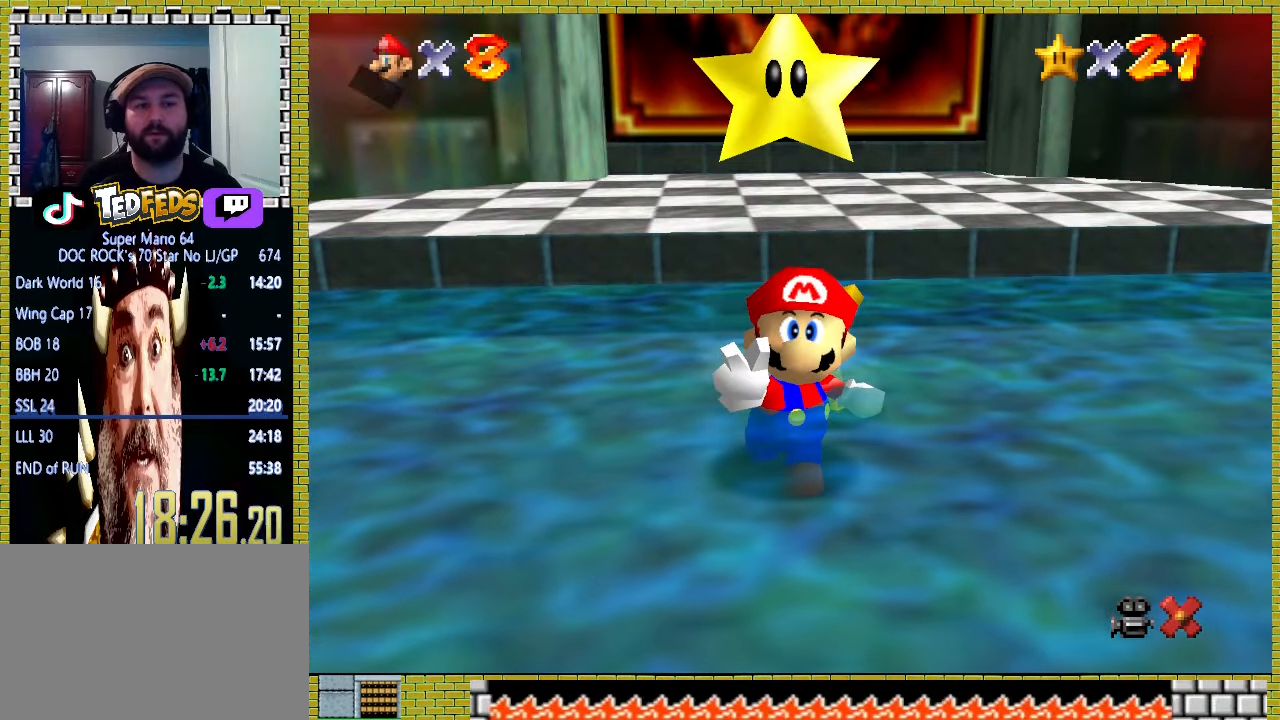
{"buttons": [], "left_stick": "center", "events": [[200, "A", "down"], [200, "X", "down"], [267, "A", "up"], [267, "X", "up"]]}
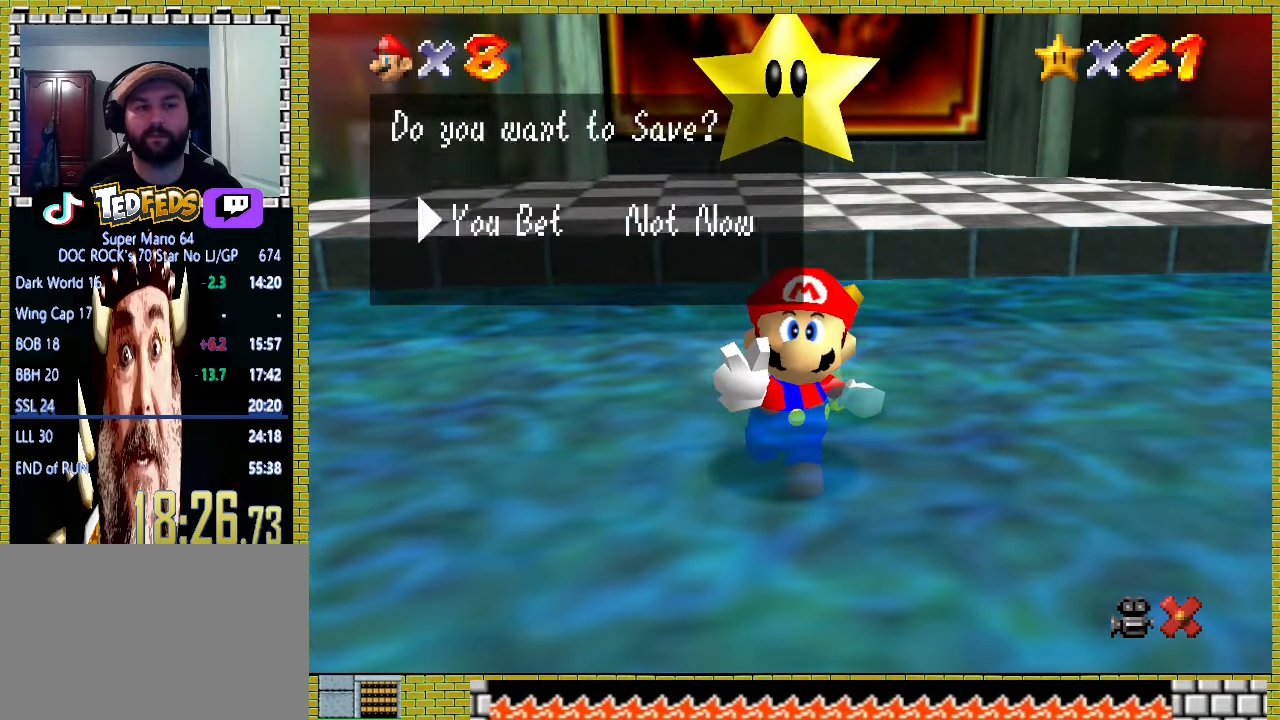
{"buttons": [], "left_stick": "left", "events": [[33, "A", "down"], [133, "A", "up"], [333, "left_stick", "up-left"], [400, "left_stick", "left"]]}
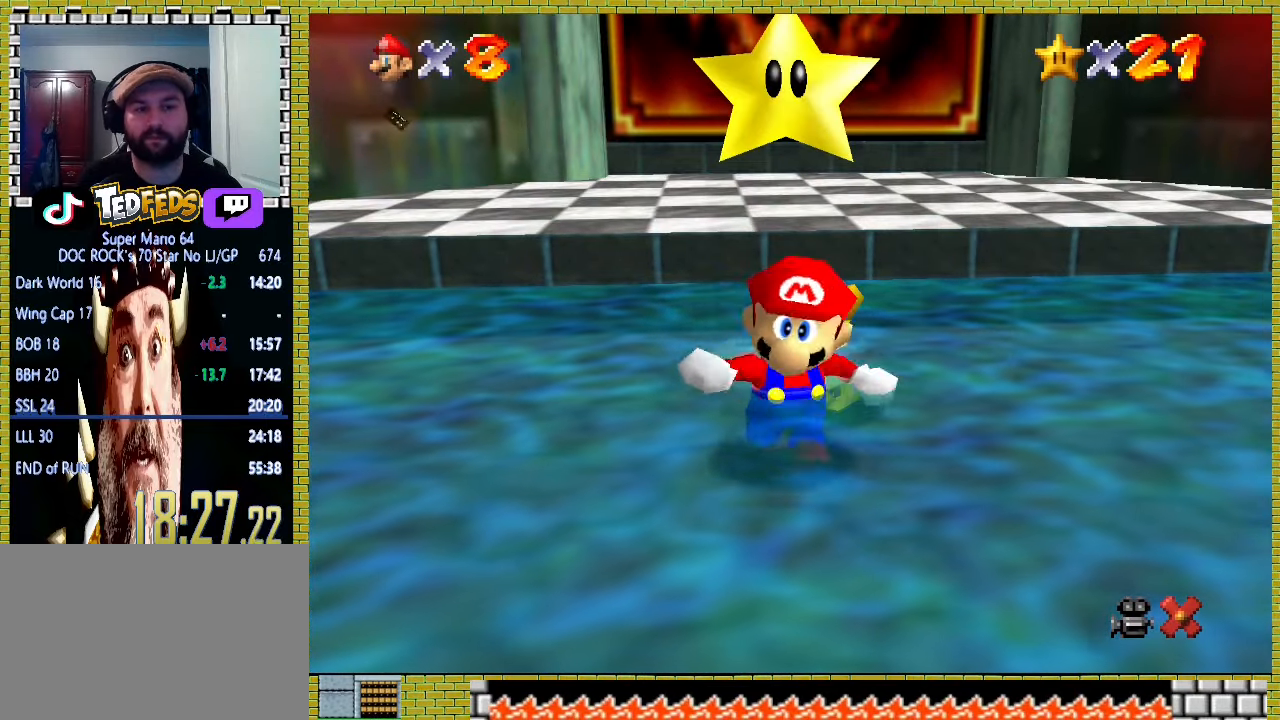
{"buttons": [], "left_stick": "left", "events": []}
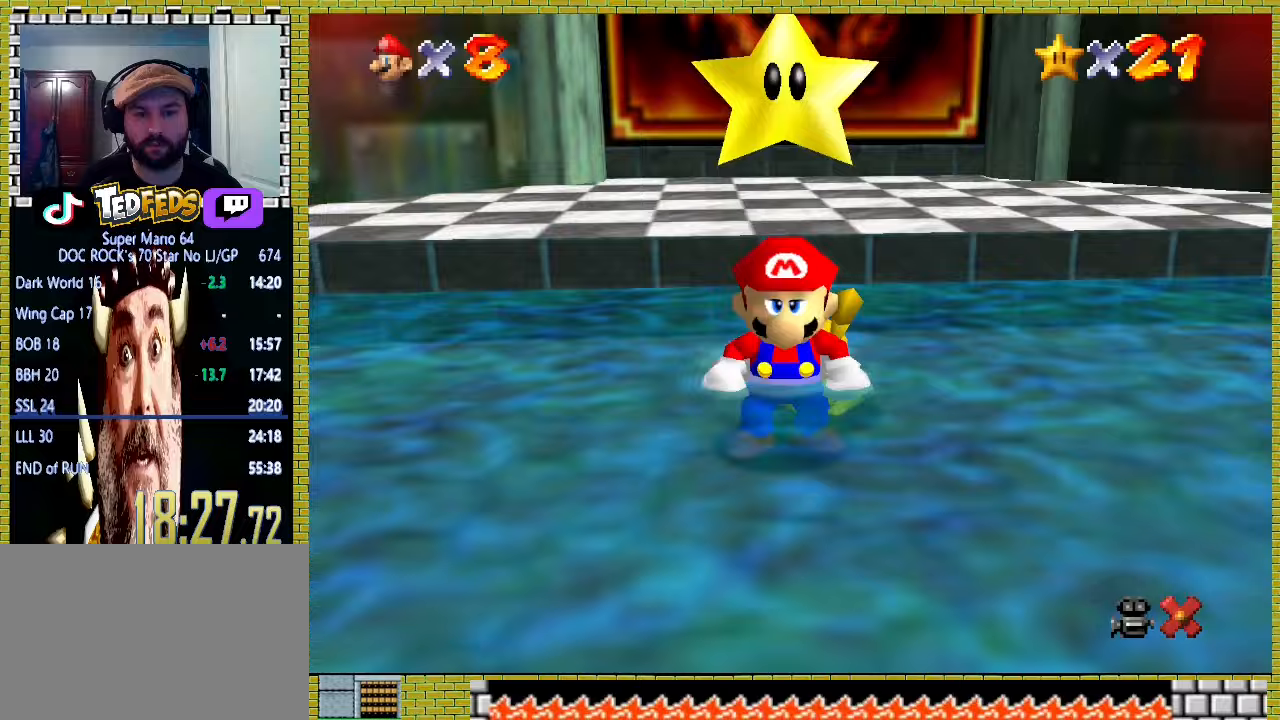
{"buttons": [], "left_stick": "left", "events": [[267, "A", "down"], [433, "A", "up"]]}